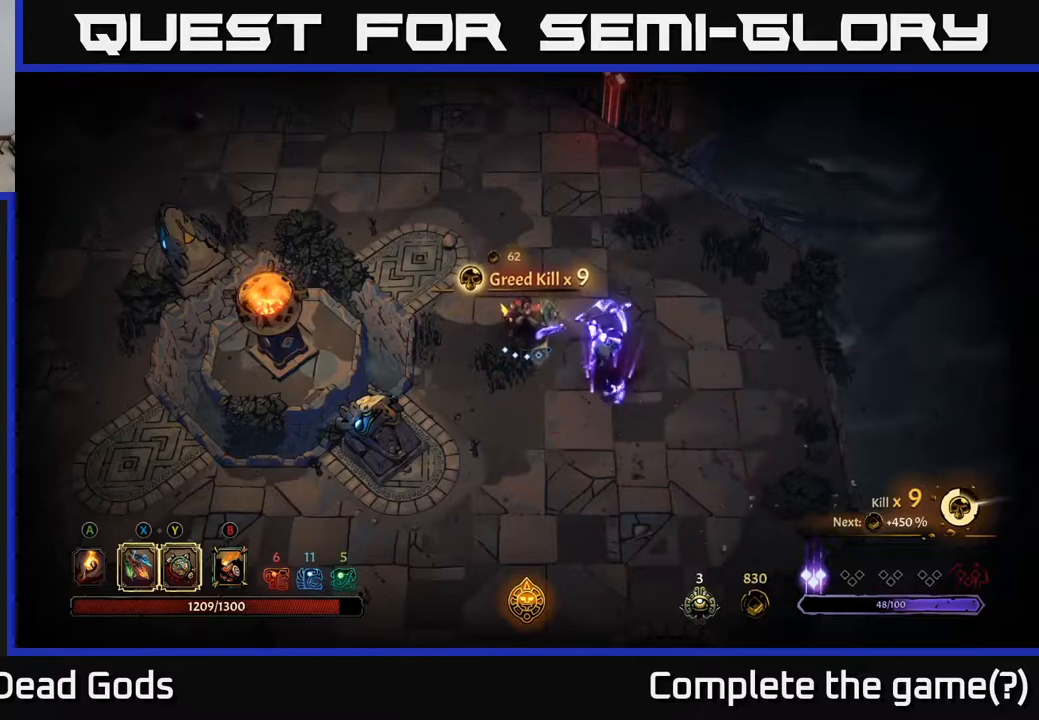
Gameplay with a controller (Xbox layout); each line is a JSON object with the inputs held at the frame after it. "events" lists button and stick changes between this image and that frame as [ms after this image, input, new state], when the widget could be followed in between.
{"buttons": ["Y"], "left_stick": "center", "right_stick": "center", "events": [[417, "Y", "down"]]}
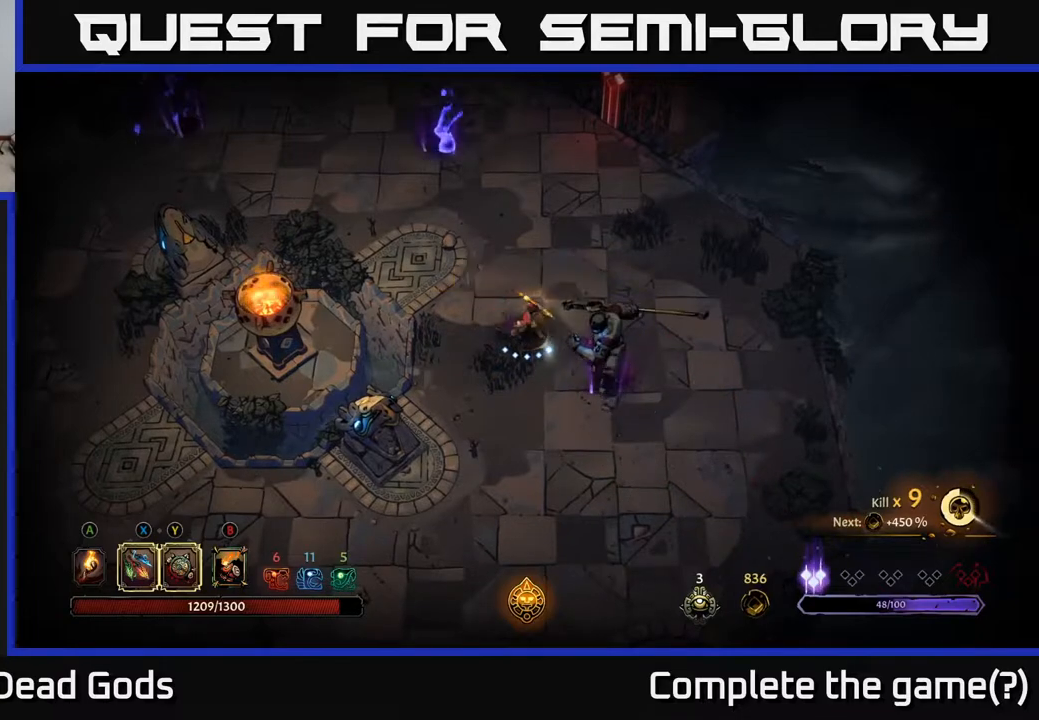
{"buttons": ["X"], "left_stick": "down-right", "right_stick": "center", "events": [[300, "Y", "up"], [350, "left_stick", "down-right"], [467, "X", "down"]]}
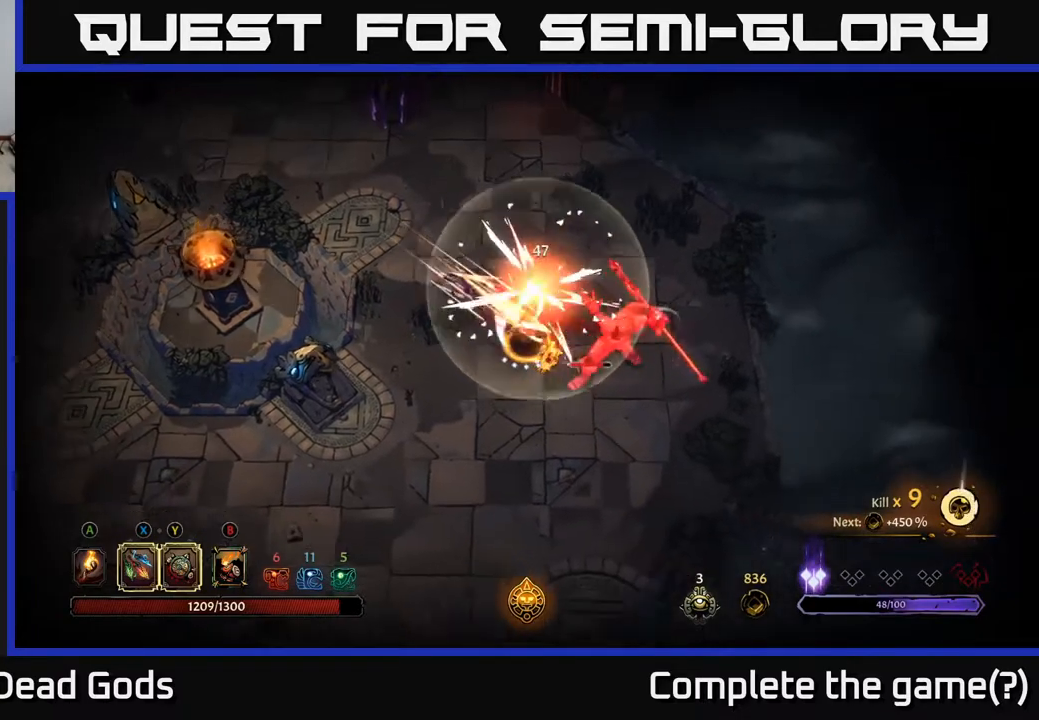
{"buttons": [], "left_stick": "down-right", "right_stick": "center", "events": [[83, "X", "up"], [233, "X", "down"], [400, "X", "up"]]}
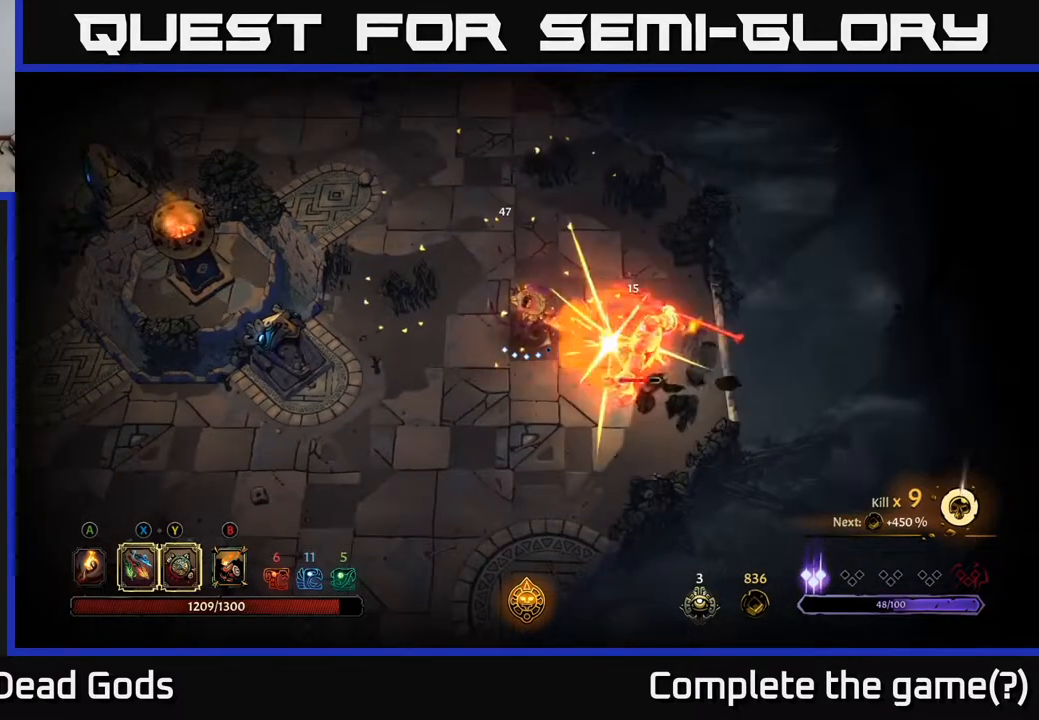
{"buttons": [], "left_stick": "center", "right_stick": "center", "events": [[67, "X", "down"], [267, "X", "up"], [400, "left_stick", "center"]]}
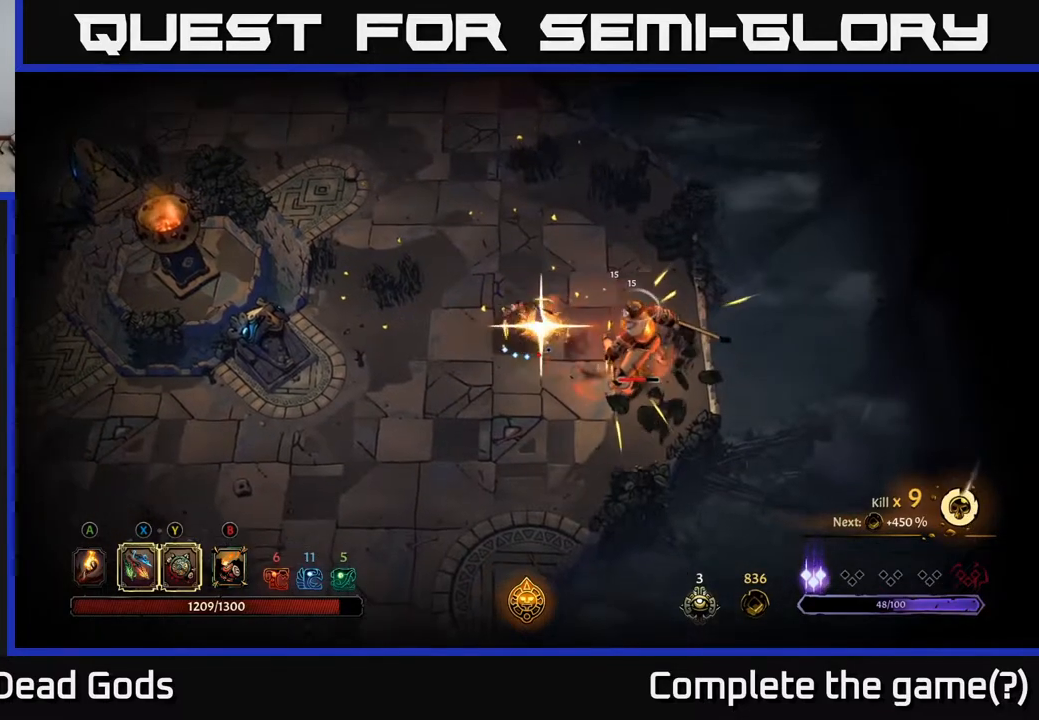
{"buttons": [], "left_stick": "left", "right_stick": "center", "events": [[483, "left_stick", "left"]]}
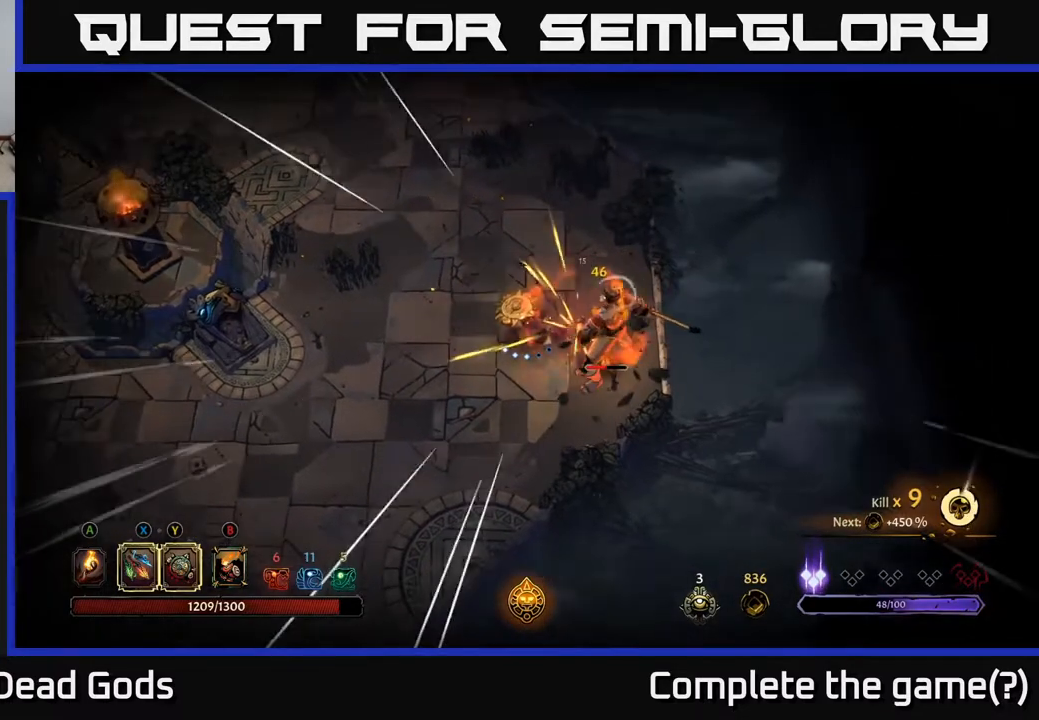
{"buttons": ["Y"], "left_stick": "down-right", "right_stick": "center", "events": [[133, "Y", "down"], [183, "left_stick", "down-right"]]}
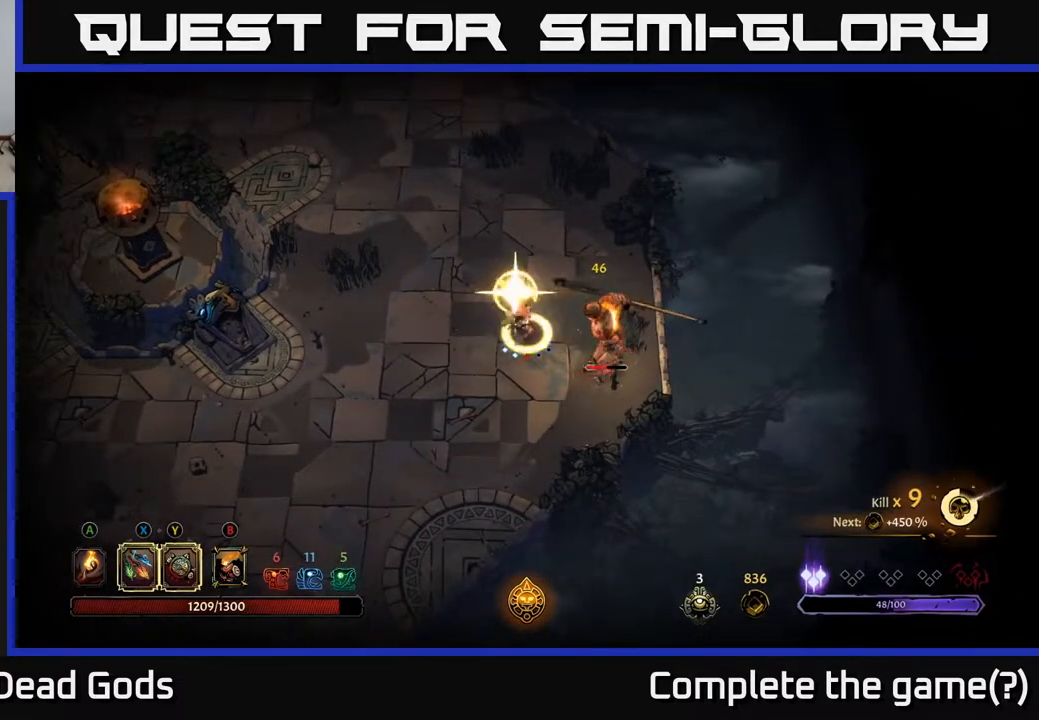
{"buttons": [], "left_stick": "up-right", "right_stick": "center", "events": [[100, "Y", "up"], [283, "X", "down"], [417, "X", "up"], [483, "left_stick", "up-right"]]}
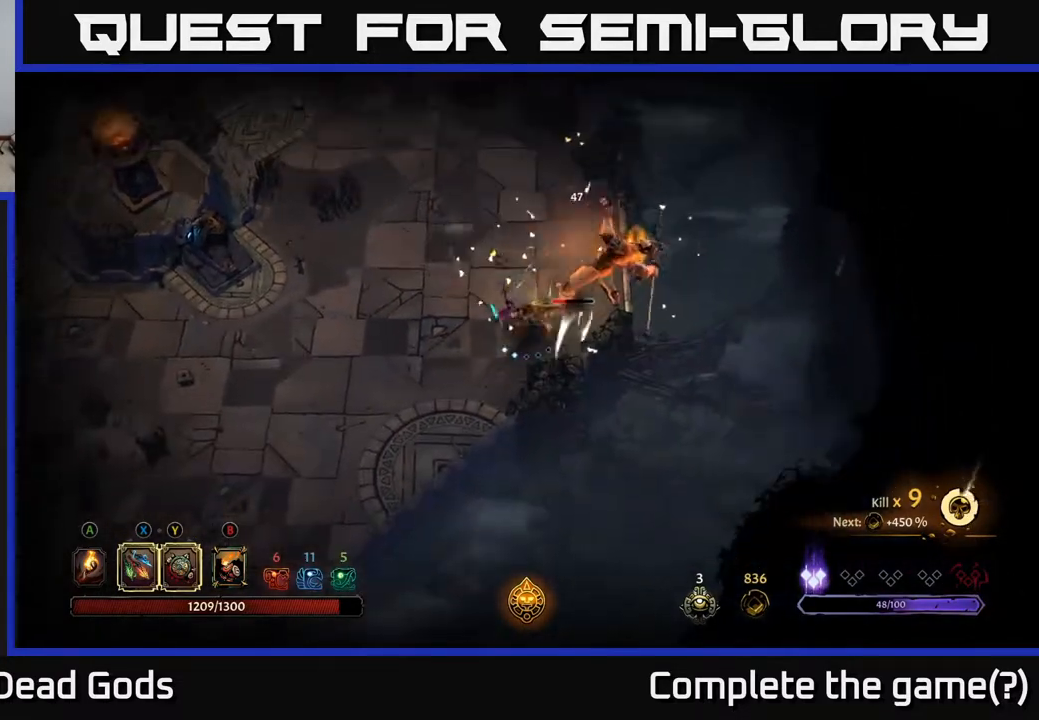
{"buttons": ["X"], "left_stick": "up-right", "right_stick": "center", "events": [[133, "X", "down"], [300, "X", "up"], [433, "X", "down"]]}
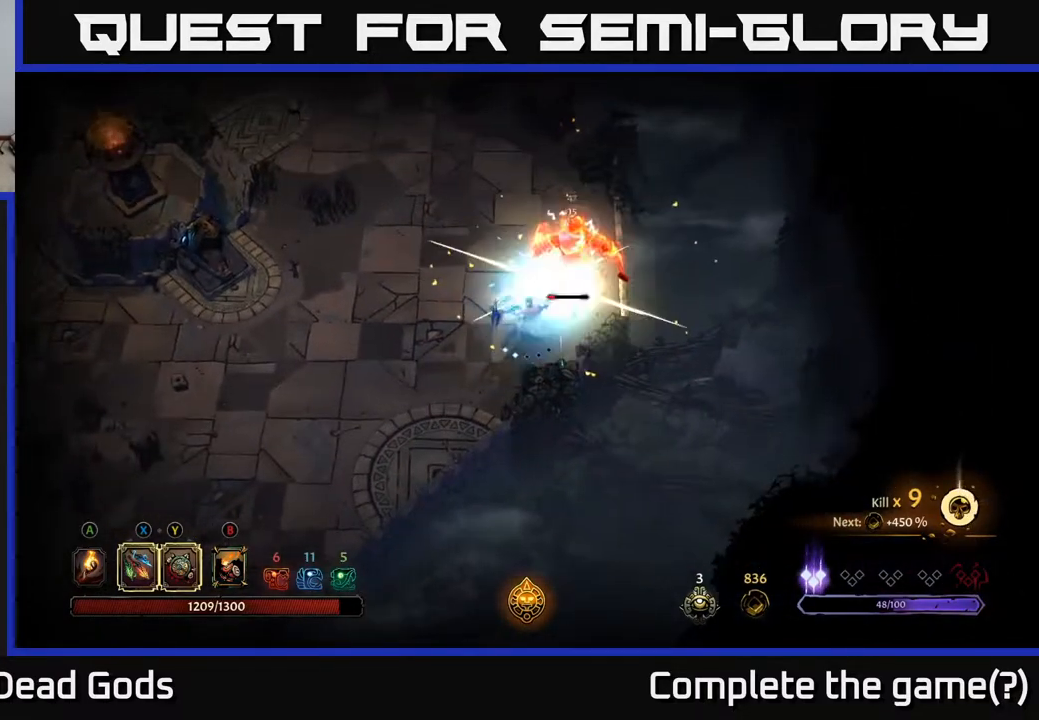
{"buttons": [], "left_stick": "up", "right_stick": "center", "events": [[83, "X", "up"], [417, "left_stick", "up"]]}
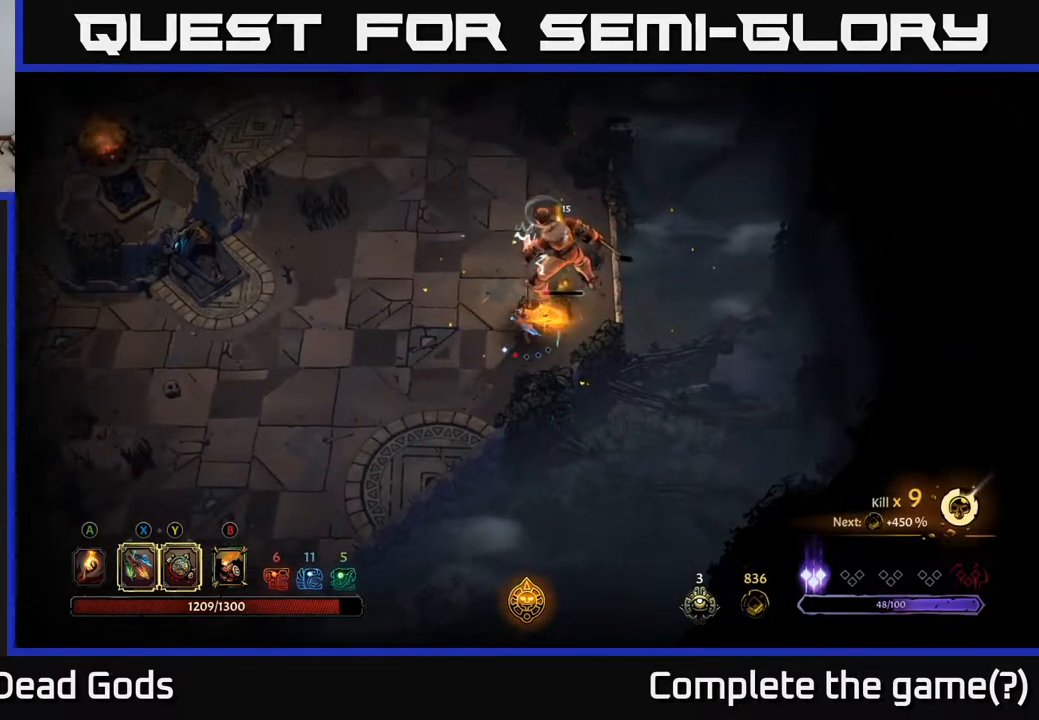
{"buttons": [], "left_stick": "up", "right_stick": "center", "events": []}
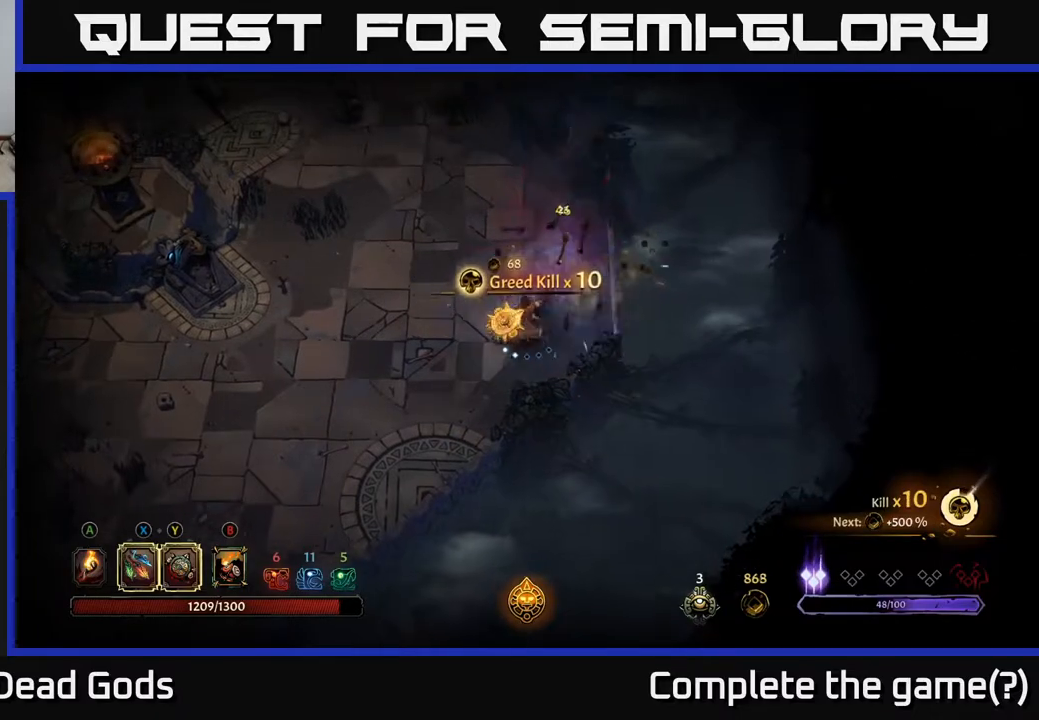
{"buttons": [], "left_stick": "up", "right_stick": "center", "events": []}
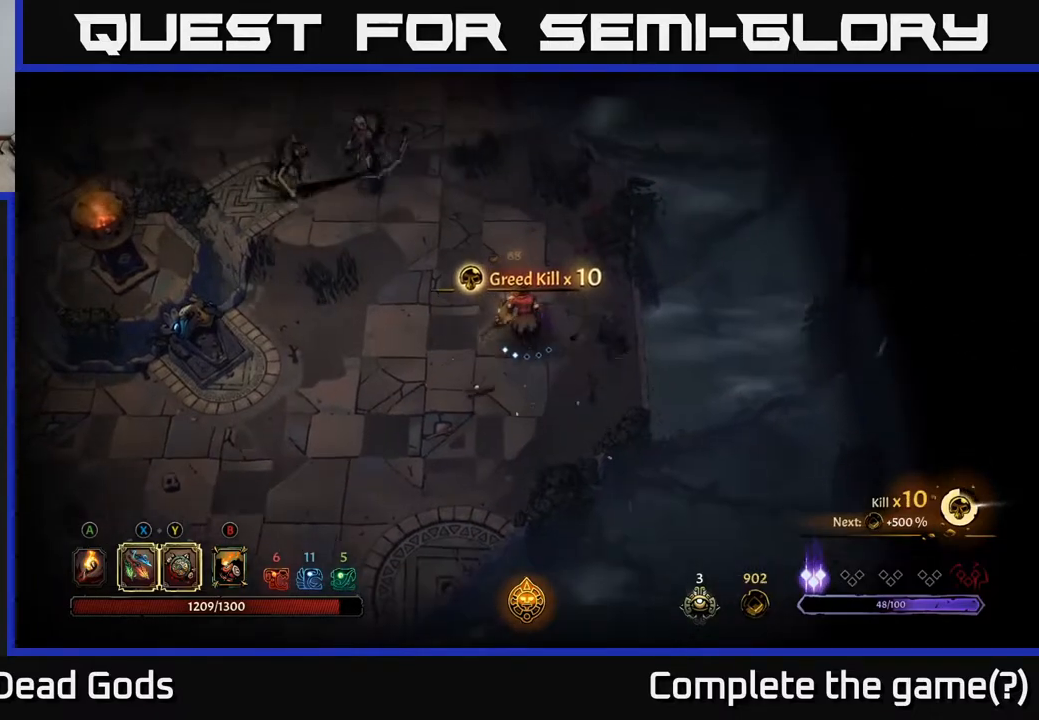
{"buttons": ["Y"], "left_stick": "up-left", "right_stick": "center", "events": [[450, "left_stick", "up-left"], [467, "Y", "down"]]}
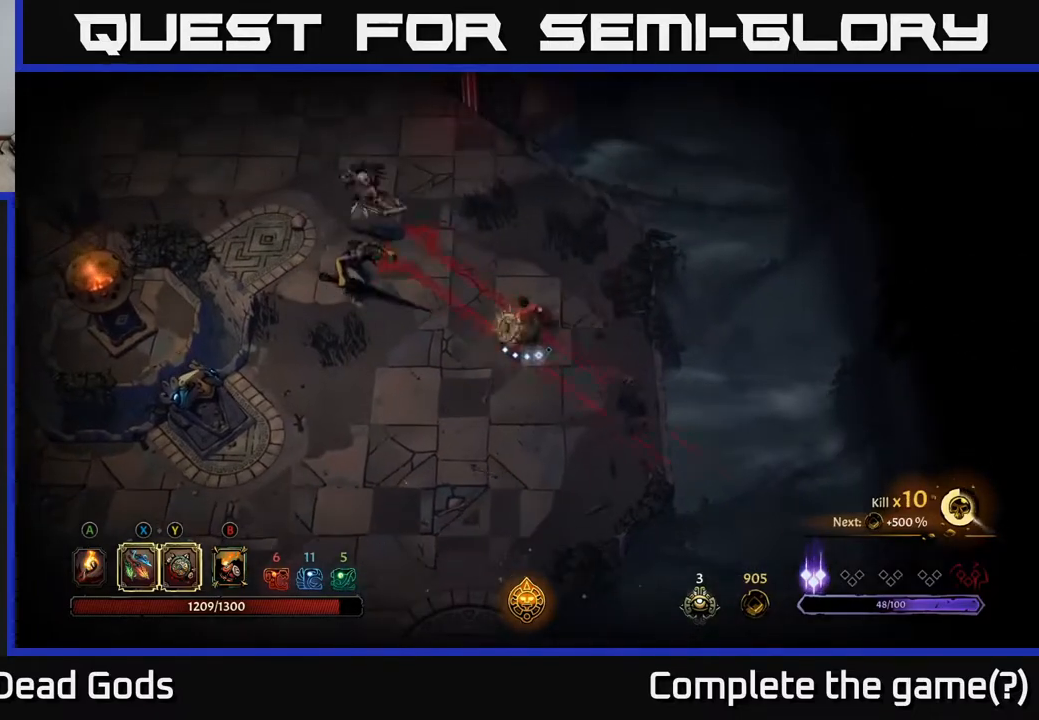
{"buttons": [], "left_stick": "up-left", "right_stick": "center", "events": [[350, "Y", "up"]]}
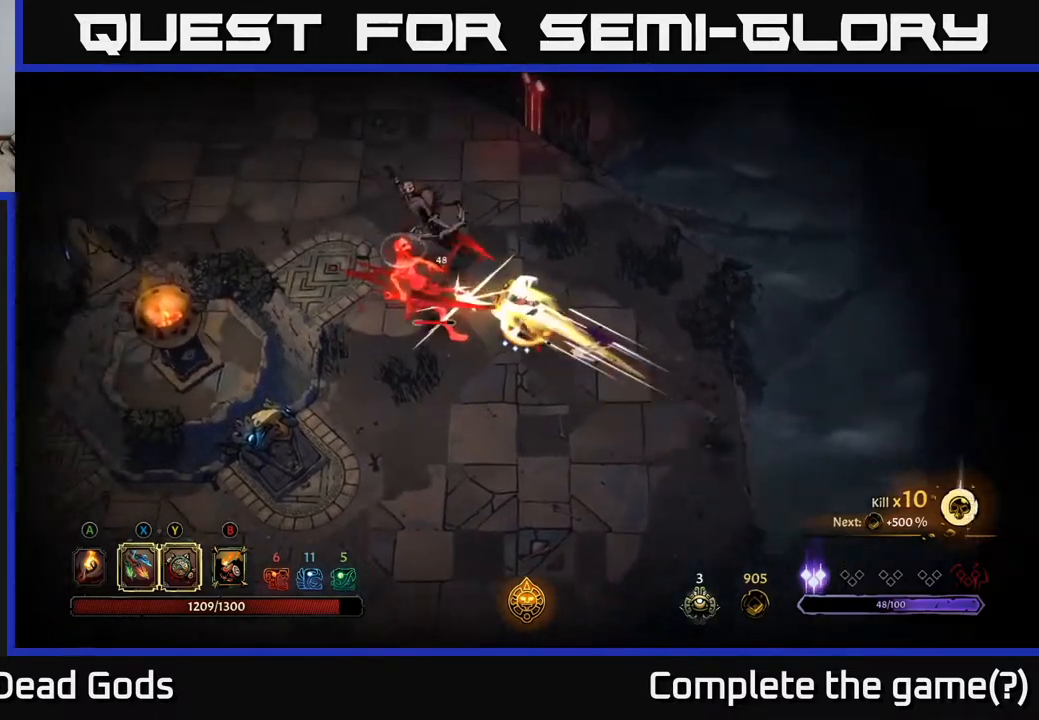
{"buttons": [], "left_stick": "up-left", "right_stick": "center", "events": [[167, "X", "down"], [317, "X", "up"]]}
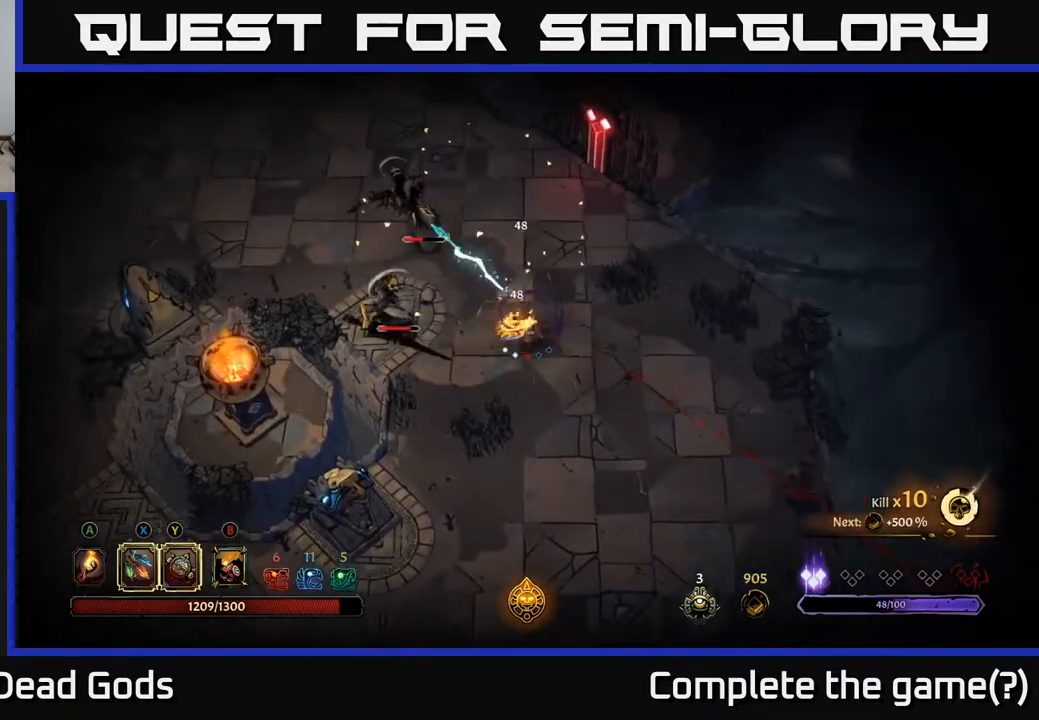
{"buttons": [], "left_stick": "up-left", "right_stick": "center", "events": [[17, "X", "down"], [167, "X", "up"], [317, "X", "down"], [450, "X", "up"]]}
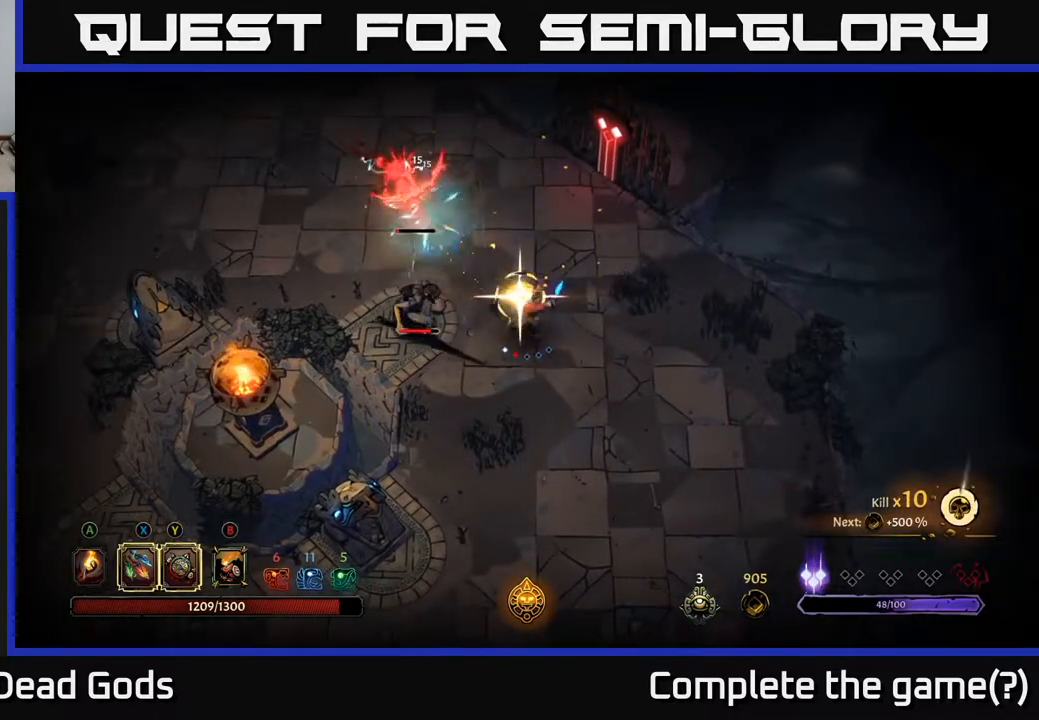
{"buttons": [], "left_stick": "up", "right_stick": "center", "events": [[433, "left_stick", "up"]]}
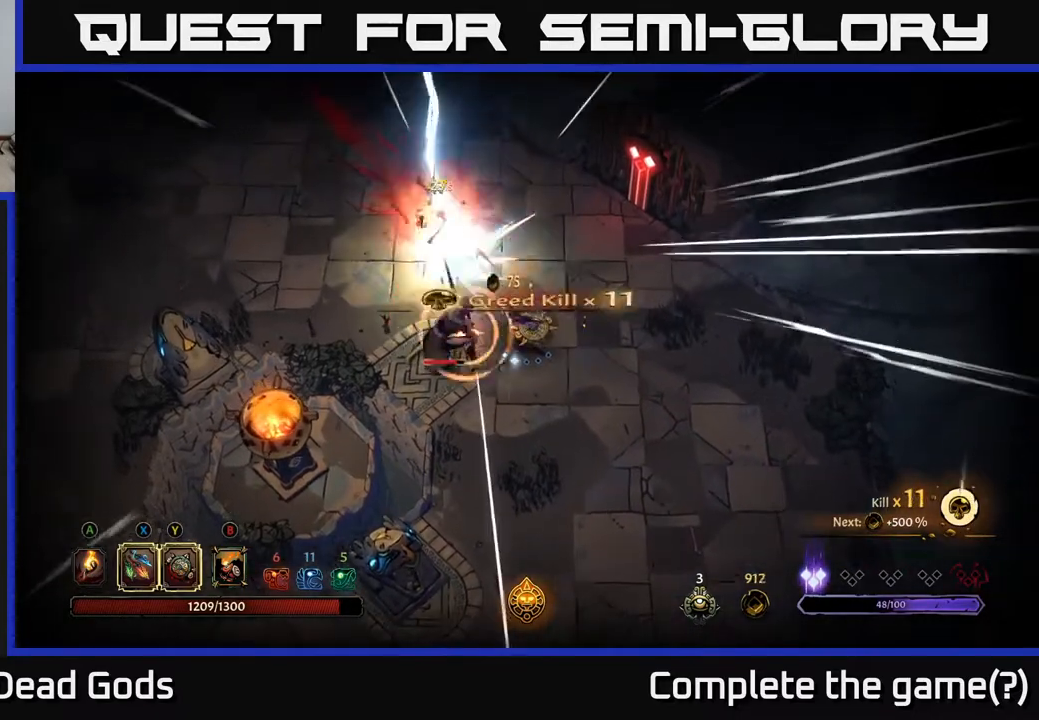
{"buttons": [], "left_stick": "left", "right_stick": "center", "events": [[217, "Y", "down"], [250, "left_stick", "down-left"], [433, "left_stick", "left"], [500, "Y", "up"]]}
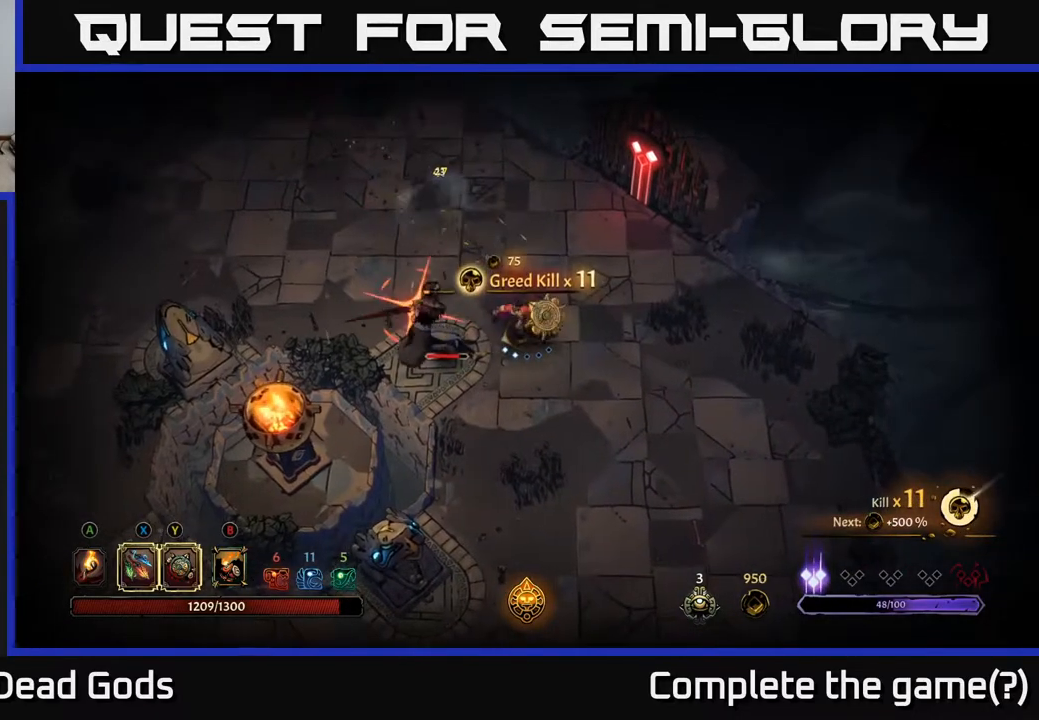
{"buttons": [], "left_stick": "up-left", "right_stick": "center", "events": [[100, "R2", "down"], [217, "R2", "up"], [300, "left_stick", "up-left"]]}
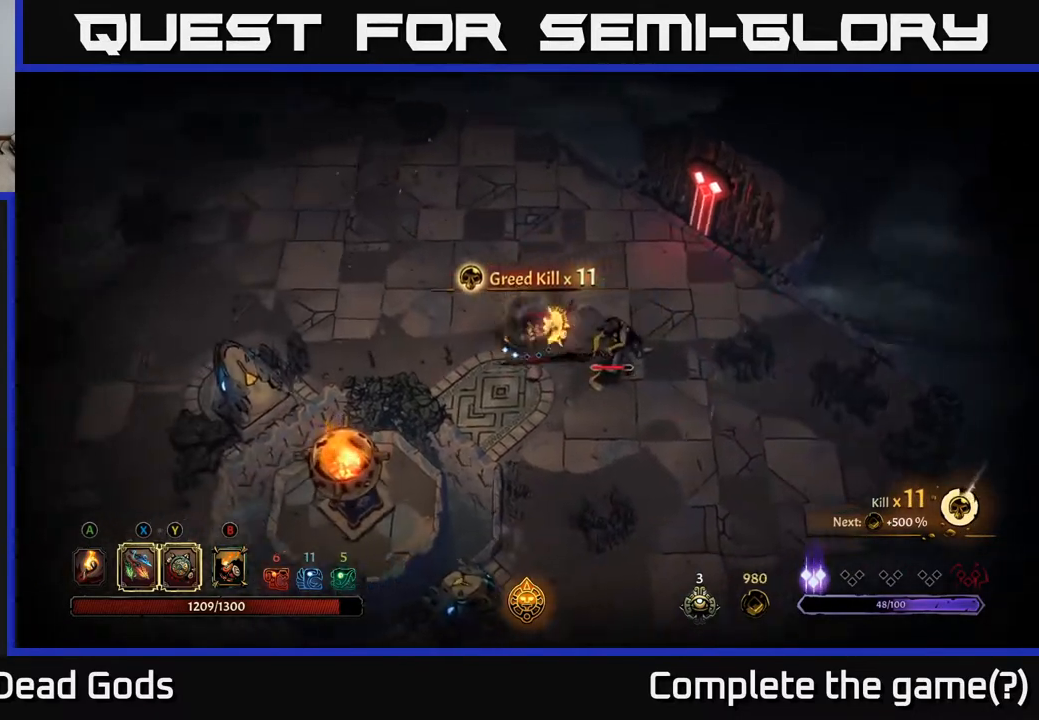
{"buttons": [], "left_stick": "up-left", "right_stick": "center", "events": [[167, "R2", "down"], [333, "R2", "up"]]}
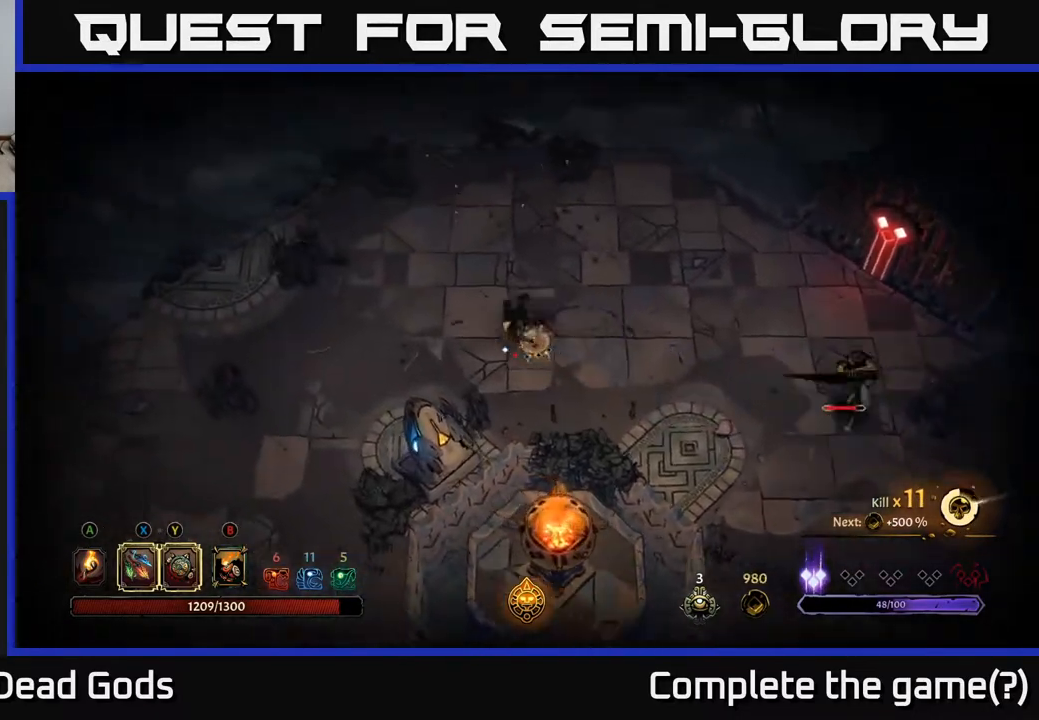
{"buttons": [], "left_stick": "right", "right_stick": "center", "events": [[350, "left_stick", "up-right"], [433, "left_stick", "right"]]}
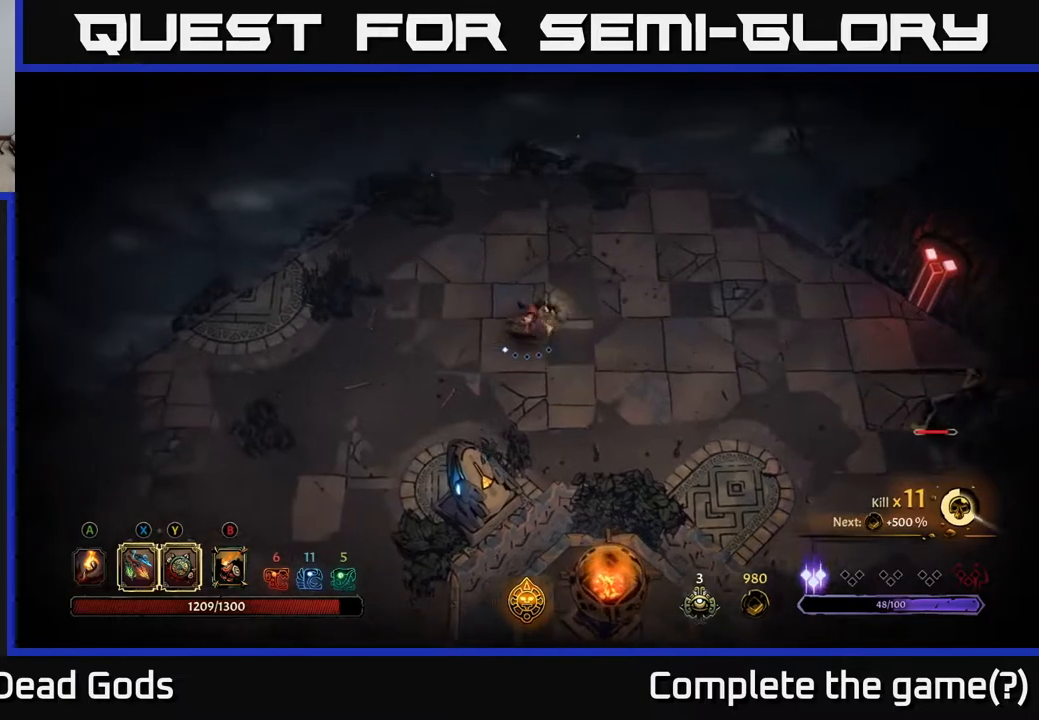
{"buttons": [], "left_stick": "right", "right_stick": "center", "events": []}
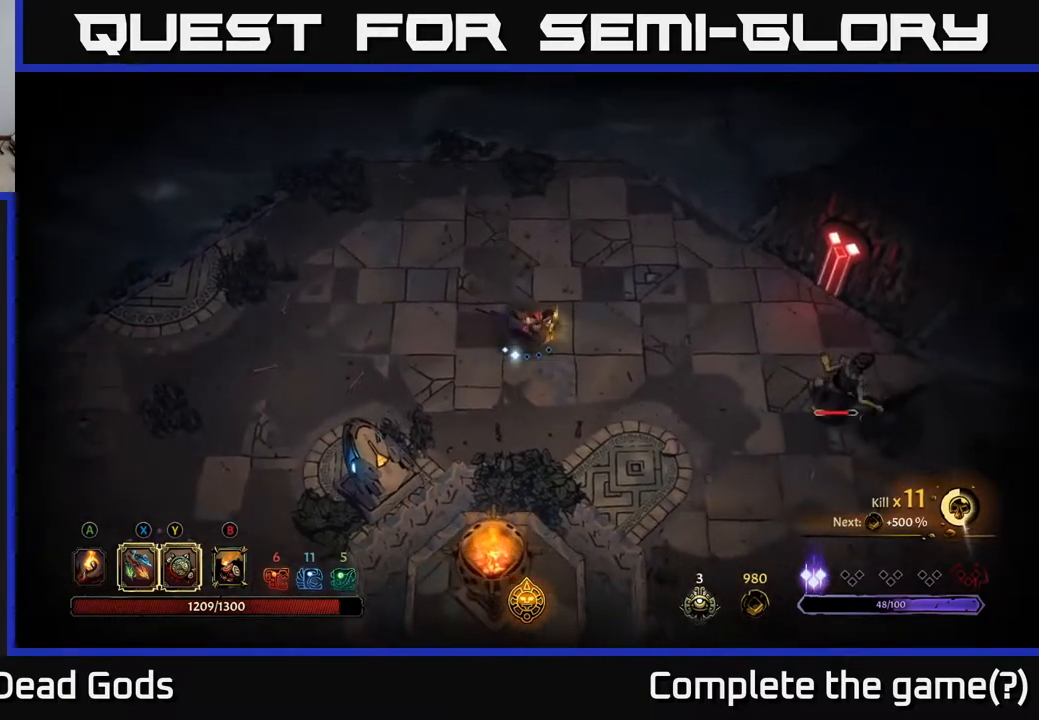
{"buttons": [], "left_stick": "right", "right_stick": "center", "events": []}
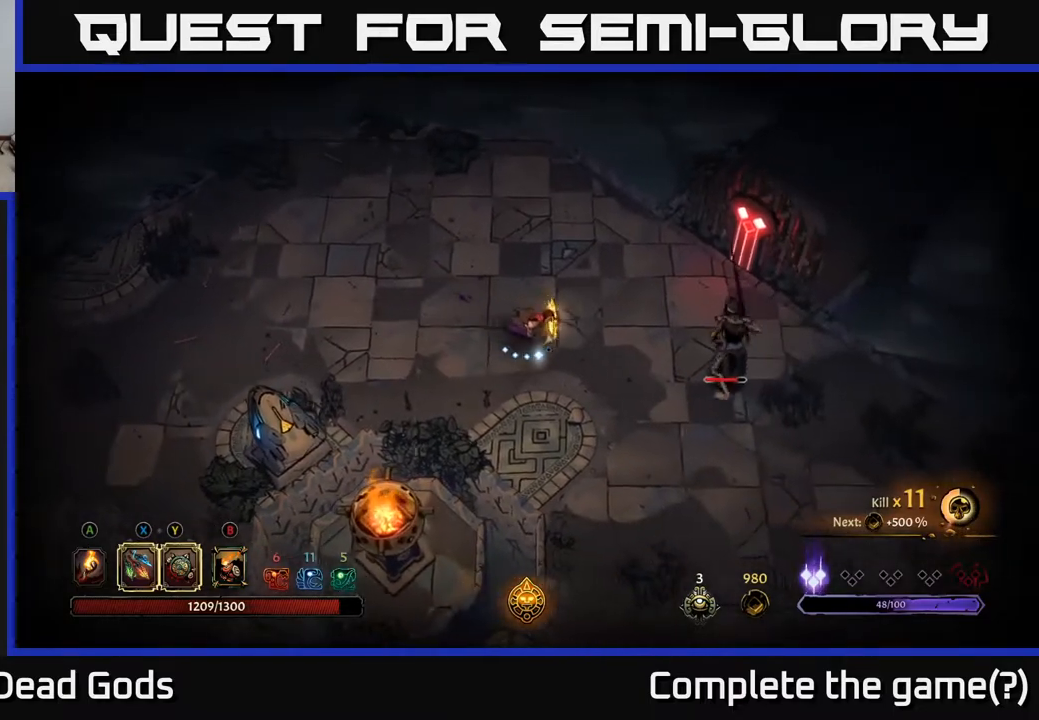
{"buttons": [], "left_stick": "right", "right_stick": "center", "events": [[67, "Y", "down"], [483, "Y", "up"]]}
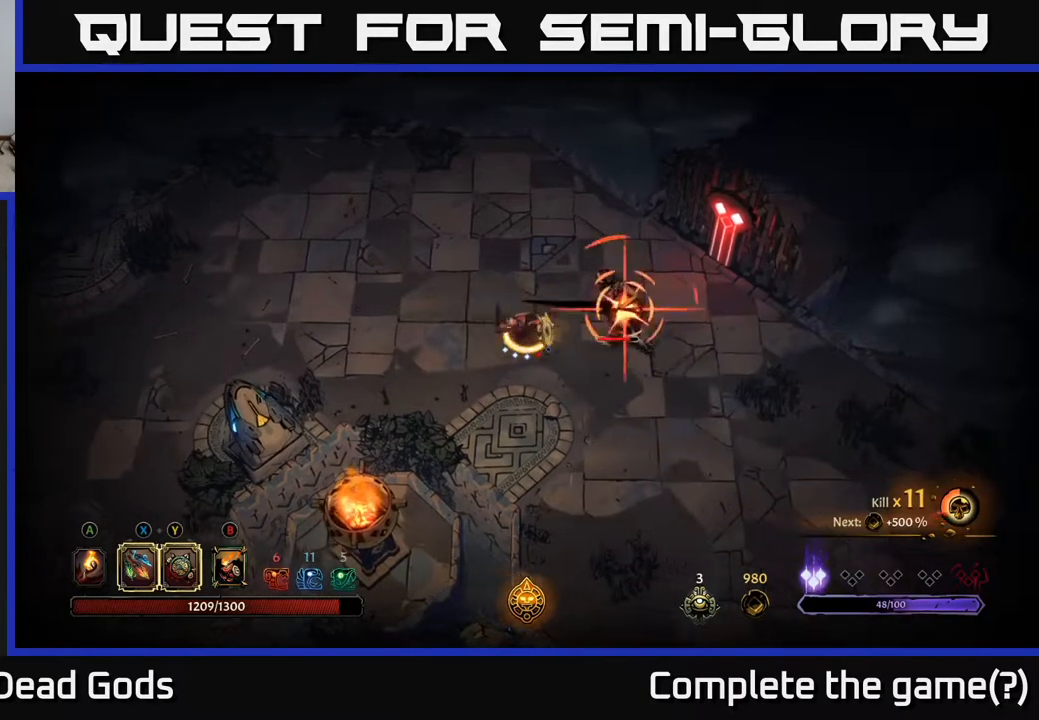
{"buttons": [], "left_stick": "right", "right_stick": "center", "events": [[200, "X", "down"], [317, "X", "up"]]}
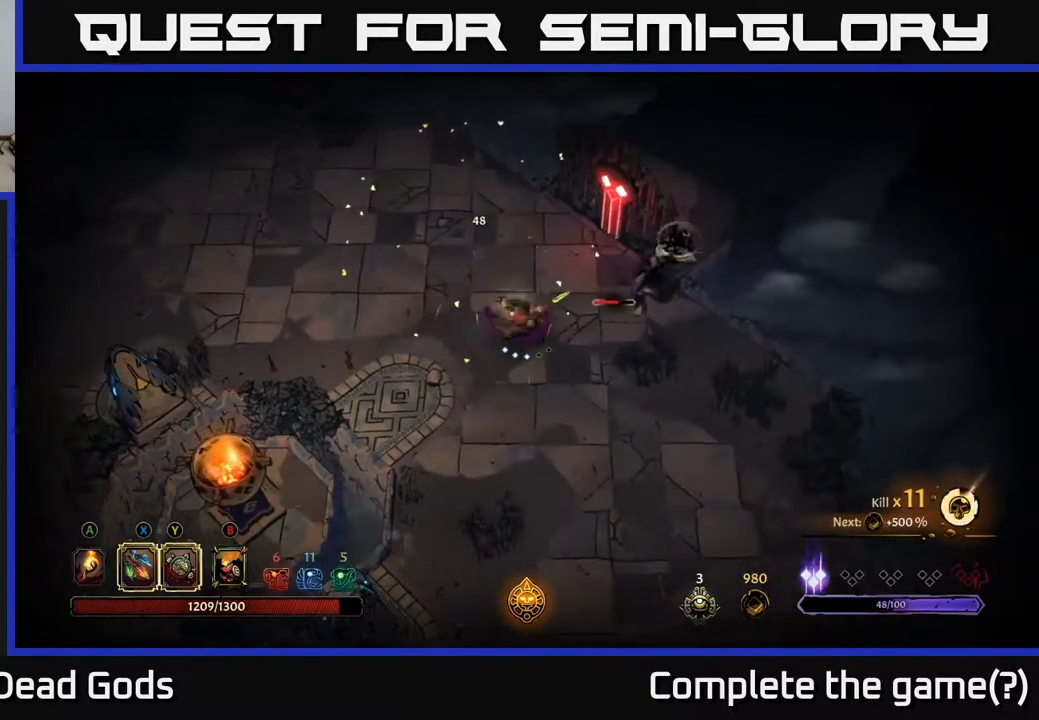
{"buttons": [], "left_stick": "right", "right_stick": "center", "events": [[17, "X", "down"], [183, "X", "up"], [317, "X", "down"], [500, "X", "up"]]}
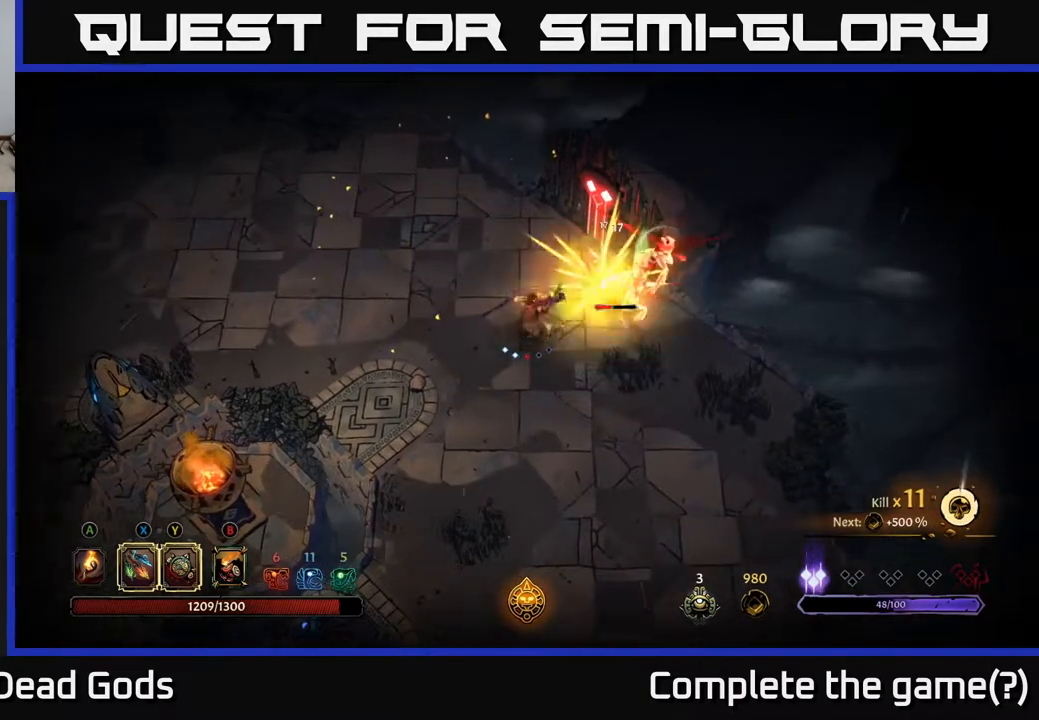
{"buttons": [], "left_stick": "center", "right_stick": "center", "events": [[400, "left_stick", "center"]]}
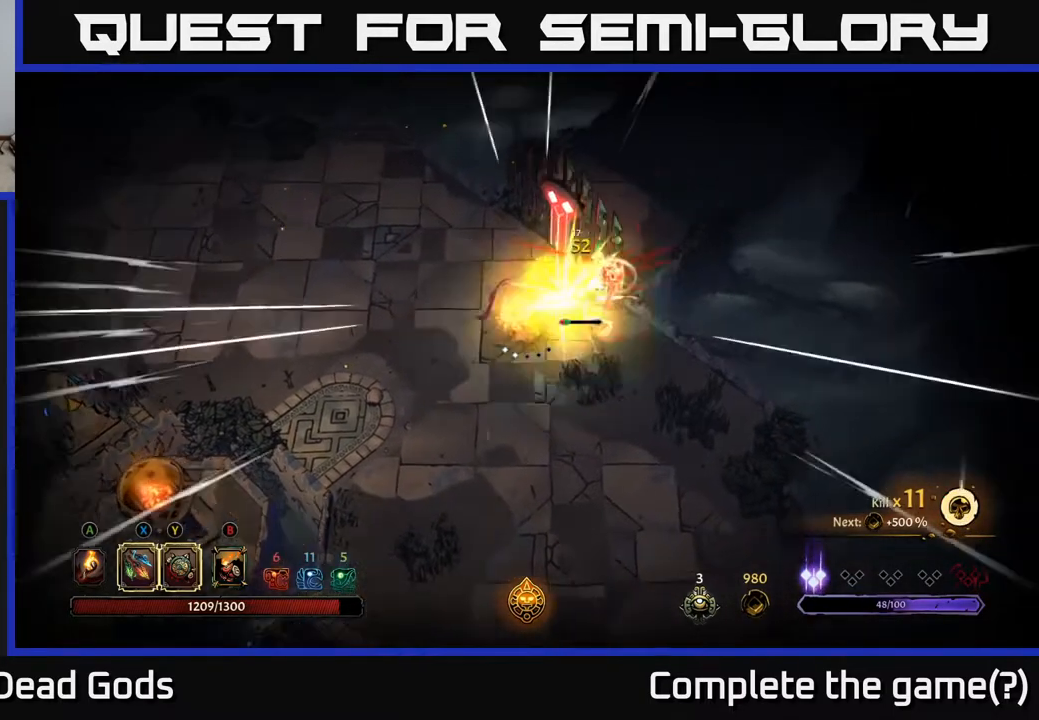
{"buttons": [], "left_stick": "right", "right_stick": "center", "events": [[167, "left_stick", "right"], [300, "X", "down"], [483, "X", "up"]]}